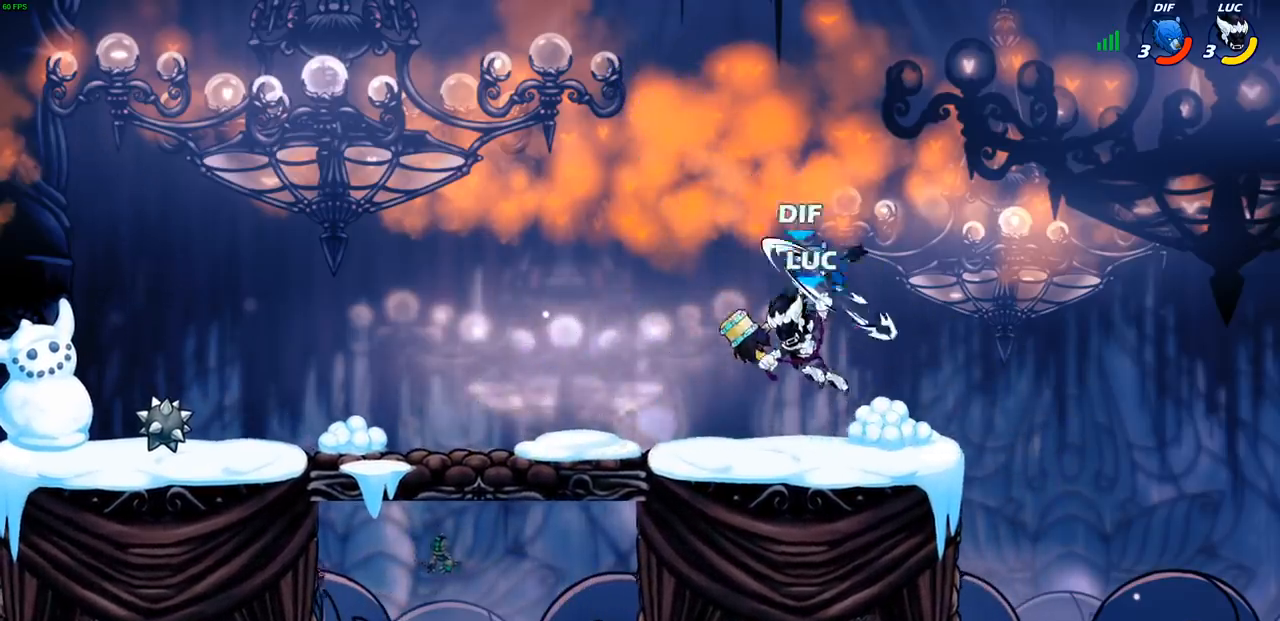
Gameplay with a controller (PlayStation layout); each line is a JSON object with the inputs held at the frame after it. "events" lists button and stick changes between this image and that frame as [ms after this image, input, new state], when the widget could be followed in between.
{"buttons": [], "left_stick": "right", "right_stick": "center", "events": [[400, "left_stick", "right"]]}
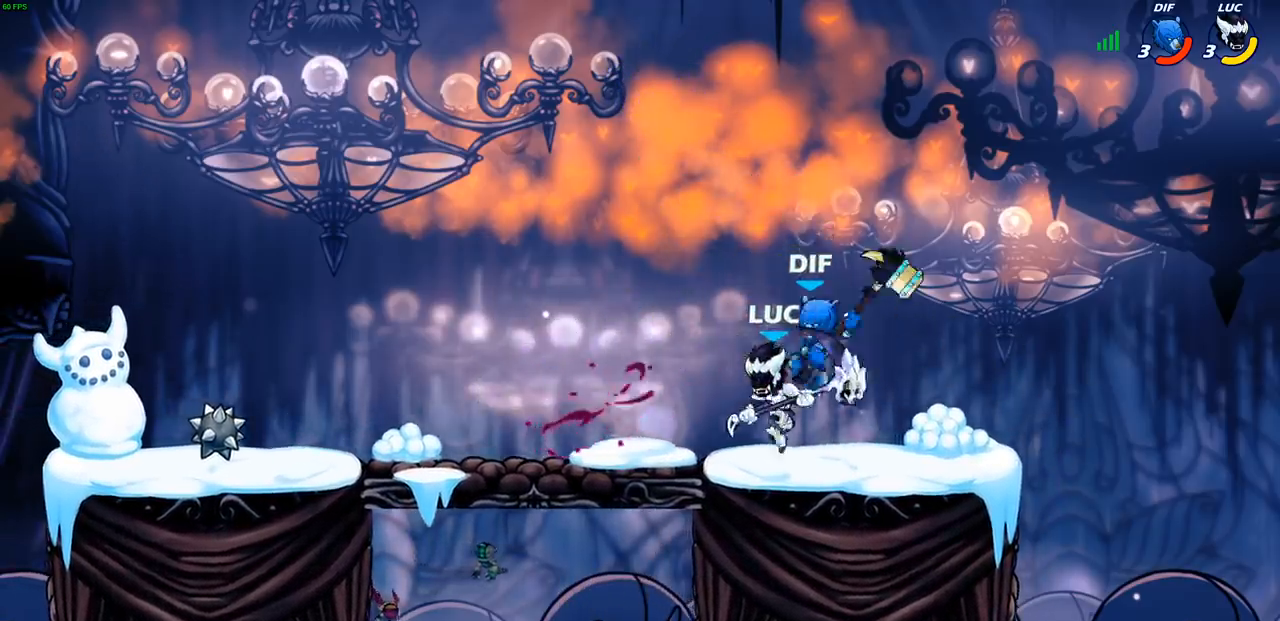
{"buttons": ["SQUARE"], "left_stick": "left", "right_stick": "center", "events": [[33, "CROSS", "down"], [67, "R1", "down"], [67, "R2", "down"], [117, "left_stick", "up"], [167, "CROSS", "up"], [250, "R1", "up"], [250, "R2", "up"], [250, "left_stick", "down-left"], [383, "left_stick", "left"], [500, "SQUARE", "down"]]}
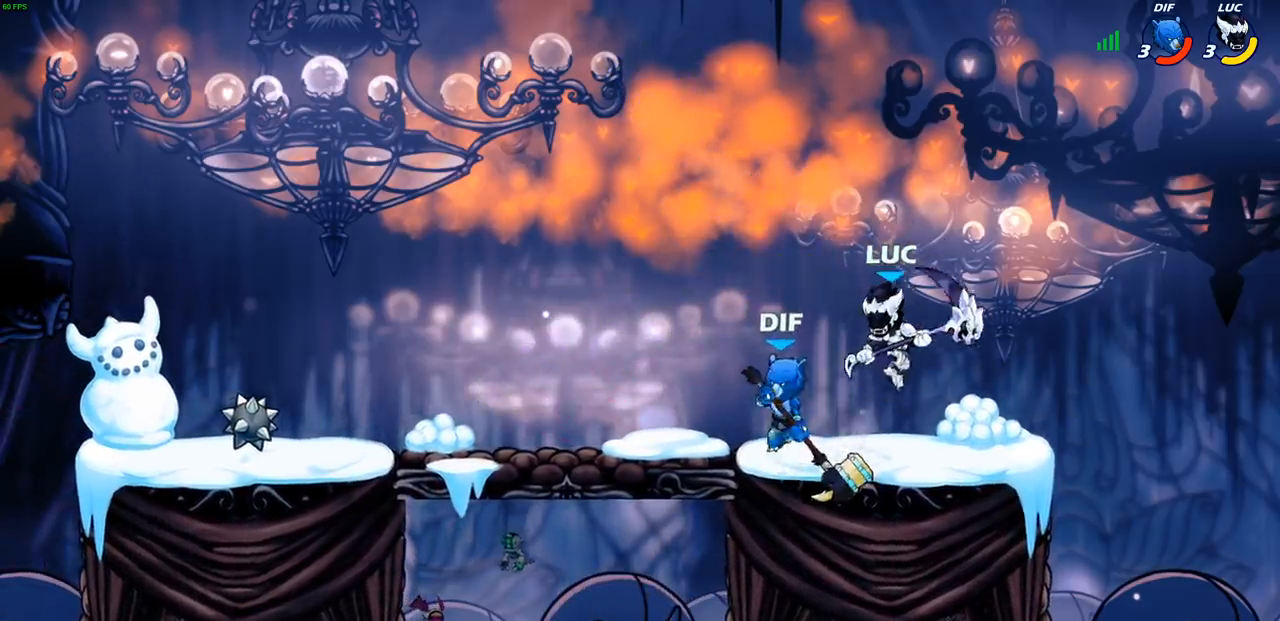
{"buttons": [], "left_stick": "left", "right_stick": "center", "events": [[83, "SQUARE", "up"]]}
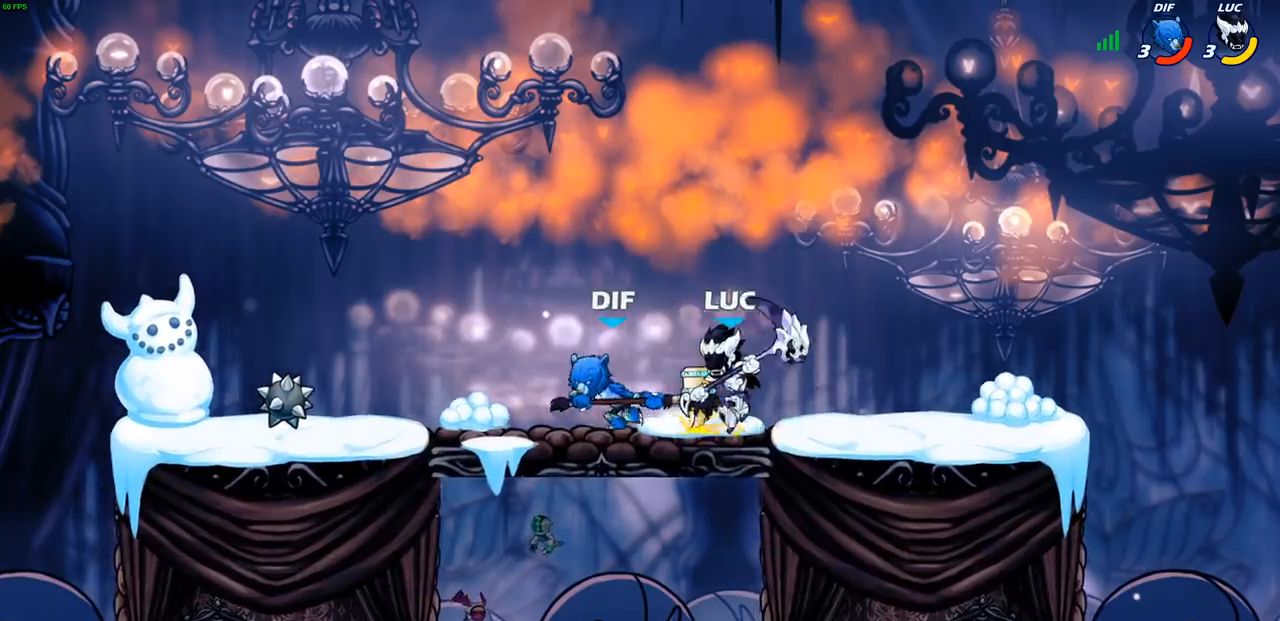
{"buttons": [], "left_stick": "center", "right_stick": "center", "events": [[50, "SQUARE", "down"], [100, "SQUARE", "up"], [100, "left_stick", "center"]]}
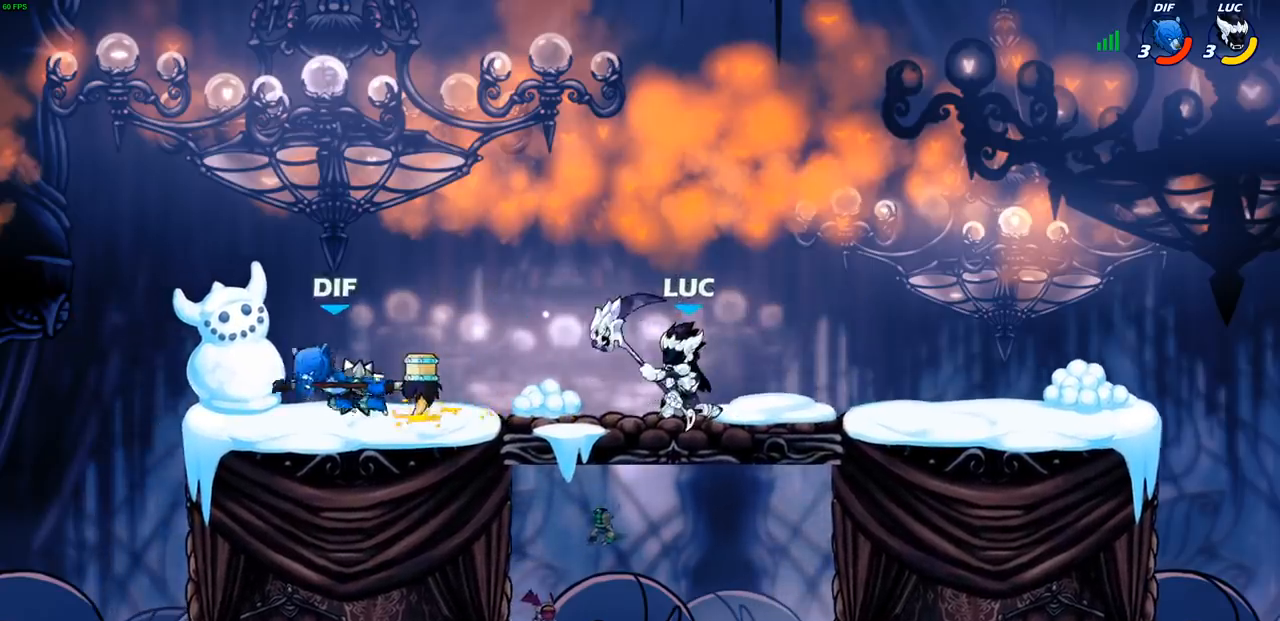
{"buttons": [], "left_stick": "center", "right_stick": "center", "events": [[283, "left_stick", "left"], [317, "R1", "down"], [317, "R2", "down"], [367, "SQUARE", "down"], [417, "R1", "up"], [433, "R2", "up"], [450, "left_stick", "center"], [467, "SQUARE", "up"]]}
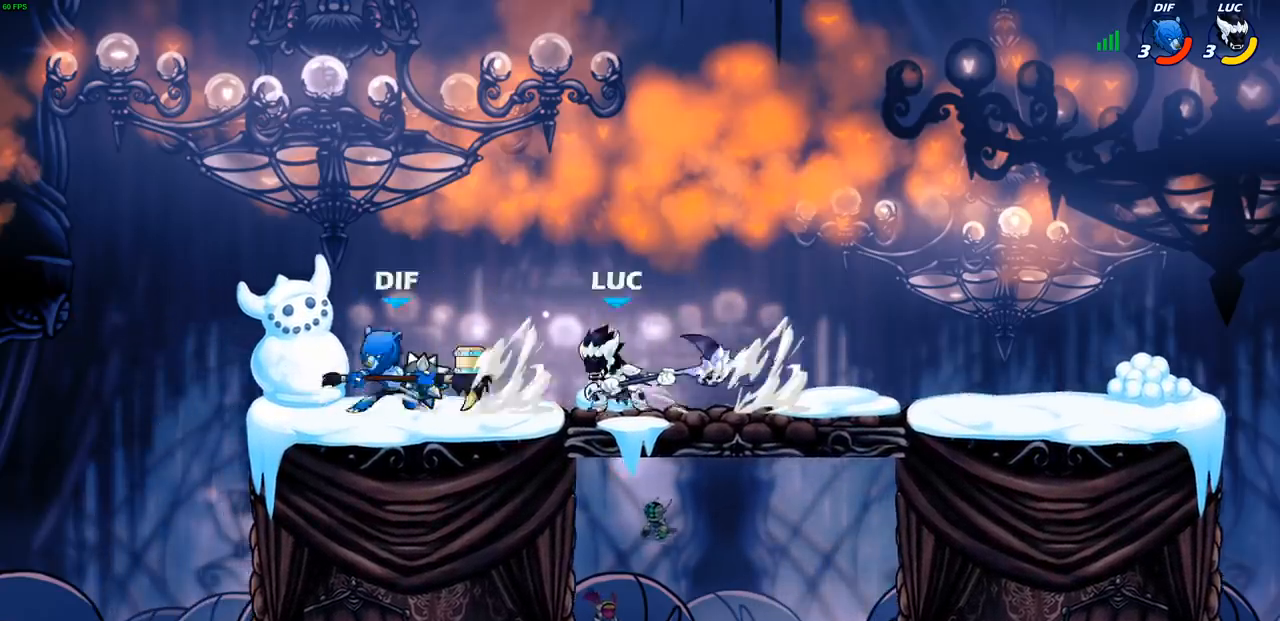
{"buttons": [], "left_stick": "center", "right_stick": "center", "events": [[417, "CIRCLE", "down"], [483, "CIRCLE", "up"]]}
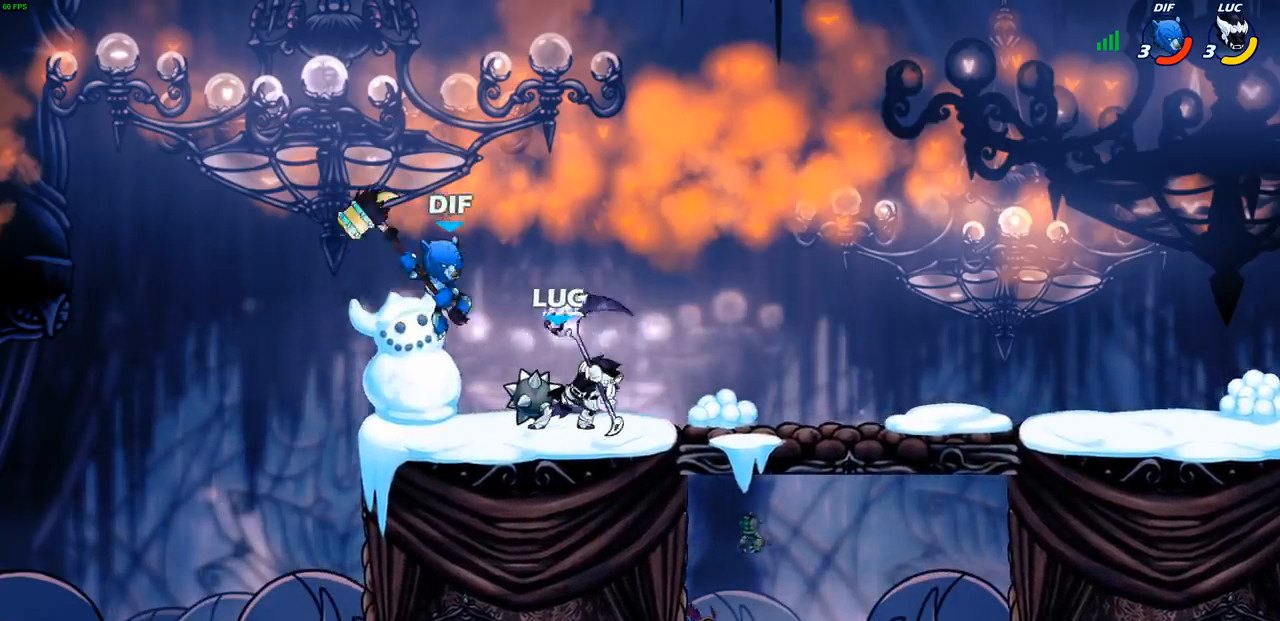
{"buttons": [], "left_stick": "center", "right_stick": "center", "events": []}
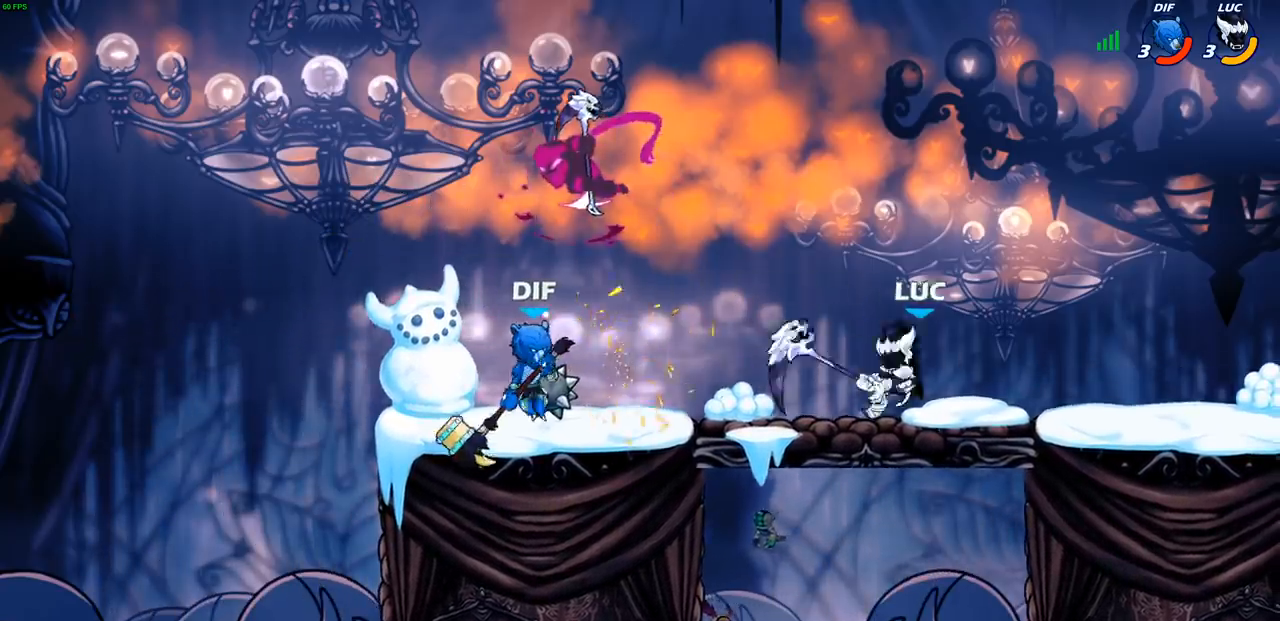
{"buttons": [], "left_stick": "up-left", "right_stick": "center", "events": [[50, "left_stick", "up-left"], [250, "R2", "down"], [333, "SQUARE", "down"], [400, "R2", "up"], [400, "SQUARE", "up"]]}
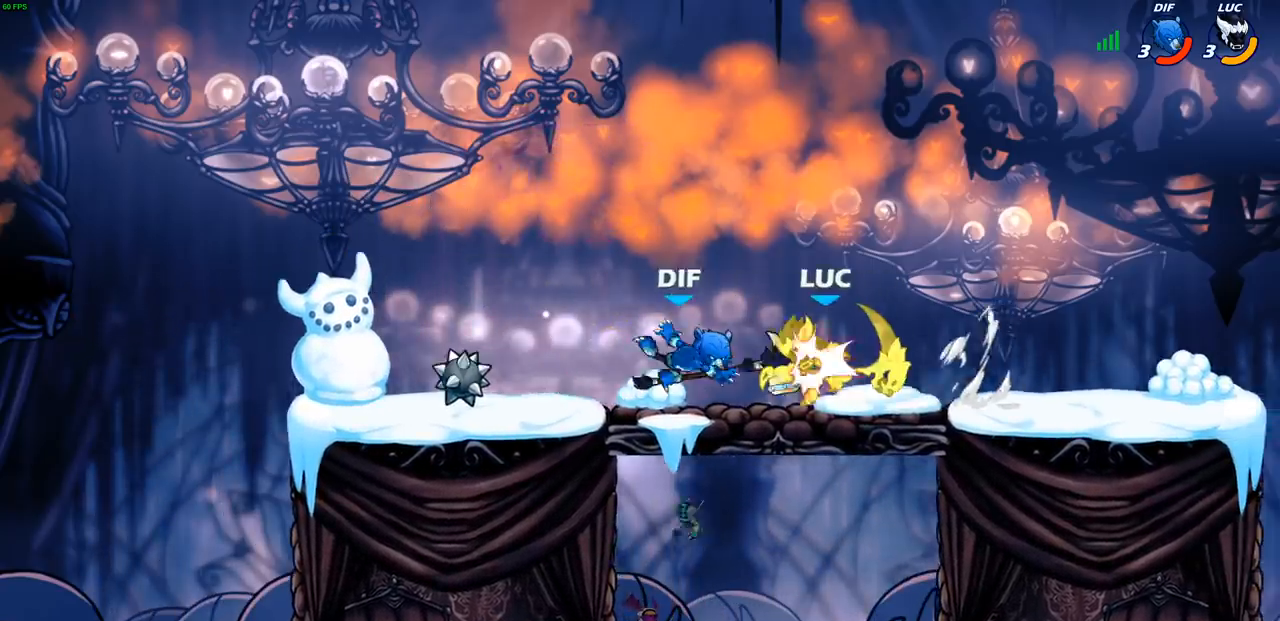
{"buttons": [], "left_stick": "center", "right_stick": "center", "events": [[317, "SQUARE", "down"], [350, "left_stick", "center"], [383, "SQUARE", "up"]]}
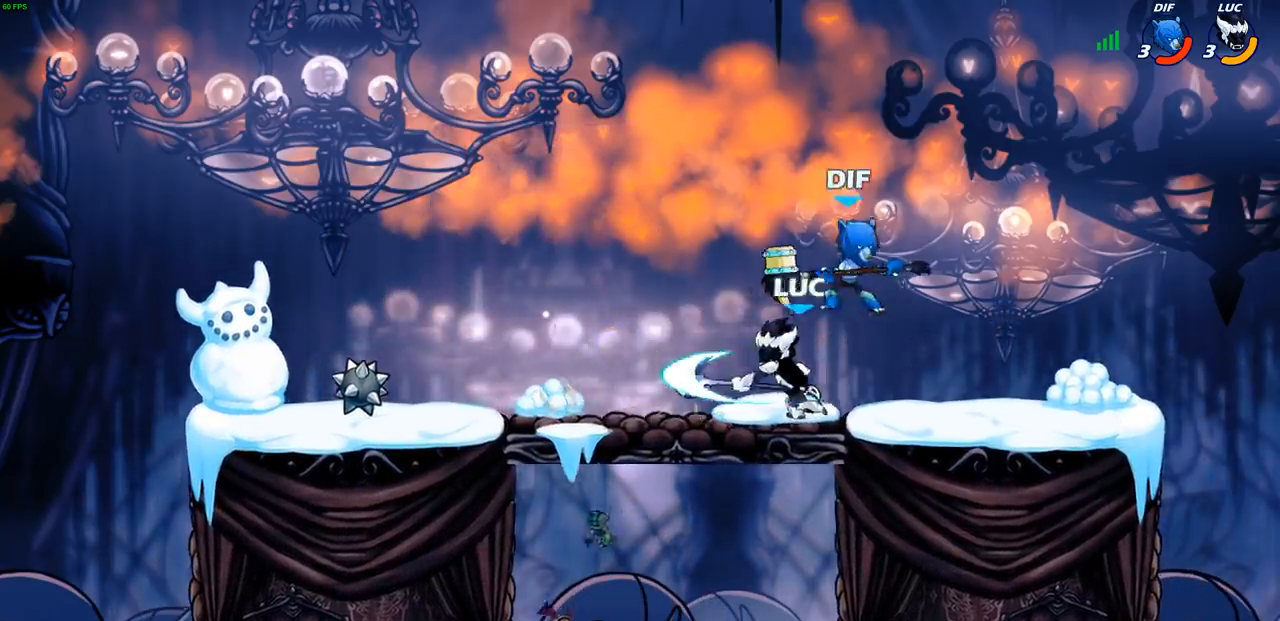
{"buttons": ["CROSS"], "left_stick": "right", "right_stick": "center", "events": [[333, "left_stick", "left"], [483, "CROSS", "down"], [500, "left_stick", "right"]]}
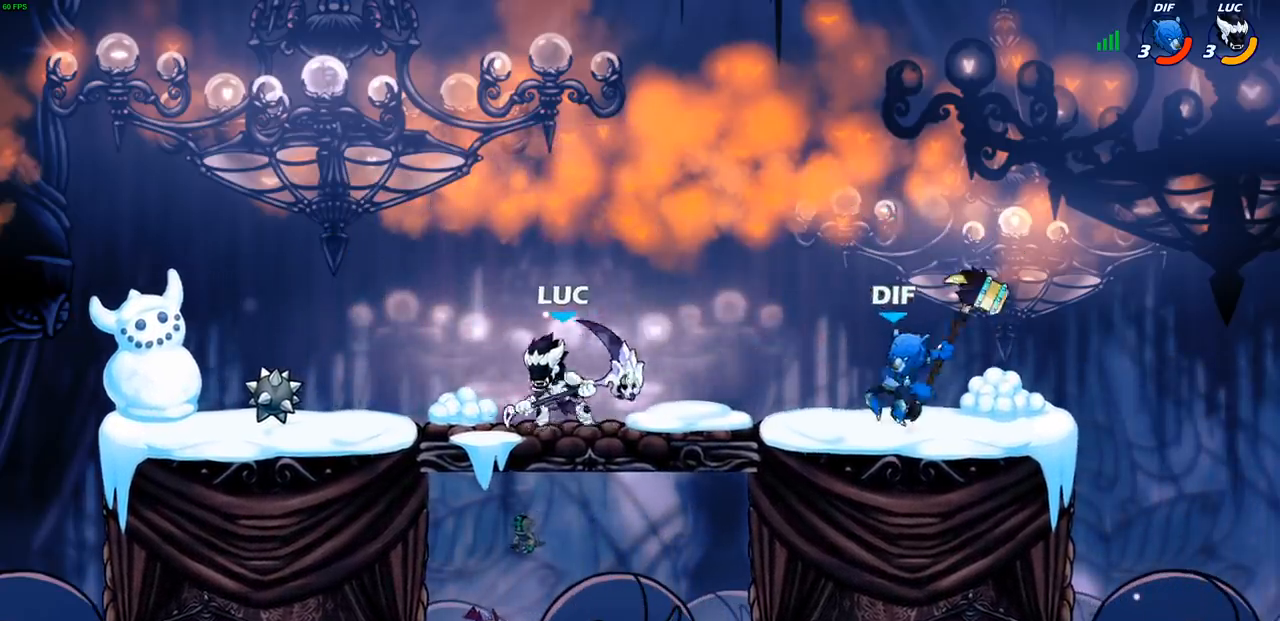
{"buttons": [], "left_stick": "up-right", "right_stick": "center", "events": [[50, "left_stick", "up-right"], [117, "CROSS", "up"], [200, "left_stick", "down-right"], [317, "SQUARE", "down"], [333, "left_stick", "right"], [383, "SQUARE", "up"], [483, "left_stick", "up-right"]]}
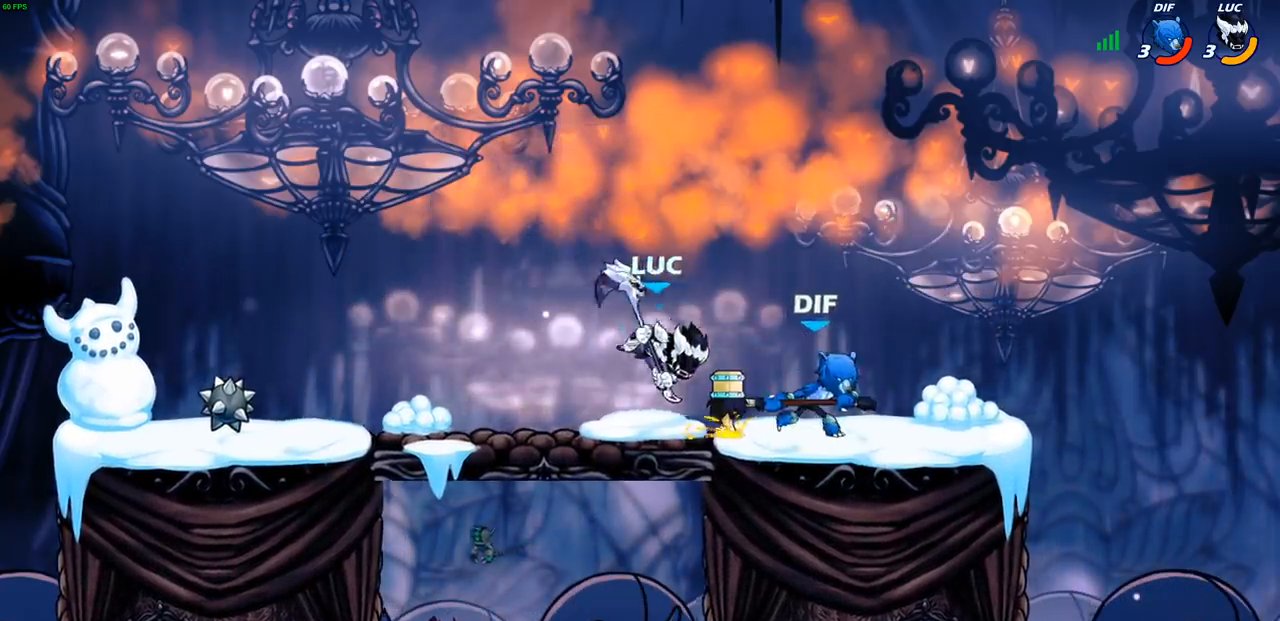
{"buttons": [], "left_stick": "center", "right_stick": "center", "events": [[350, "left_stick", "center"], [400, "SQUARE", "down"], [483, "SQUARE", "up"]]}
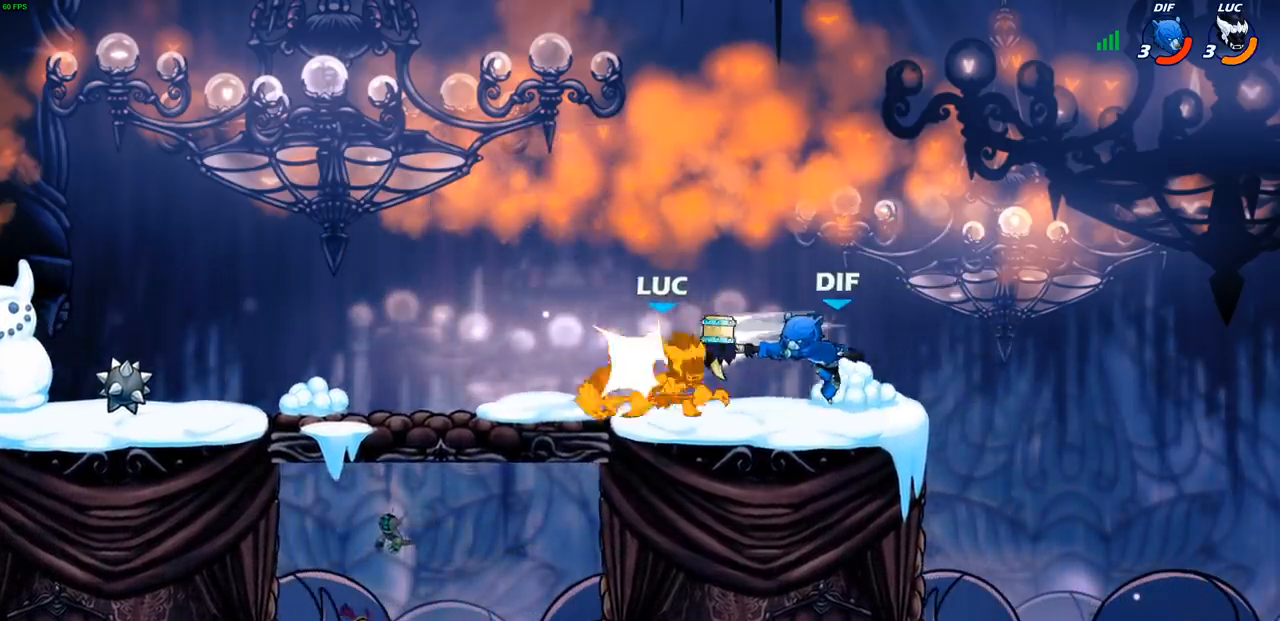
{"buttons": ["SQUARE"], "left_stick": "right", "right_stick": "center", "events": [[367, "left_stick", "right"], [417, "SQUARE", "down"]]}
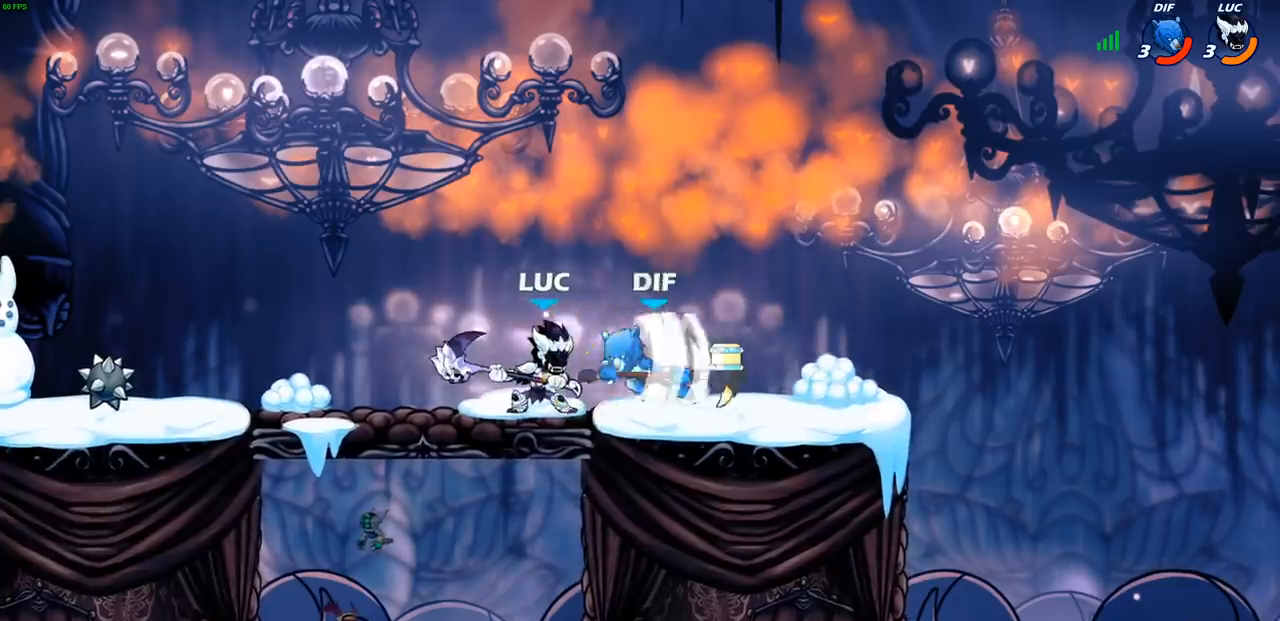
{"buttons": [], "left_stick": "right", "right_stick": "center", "events": [[17, "SQUARE", "up"]]}
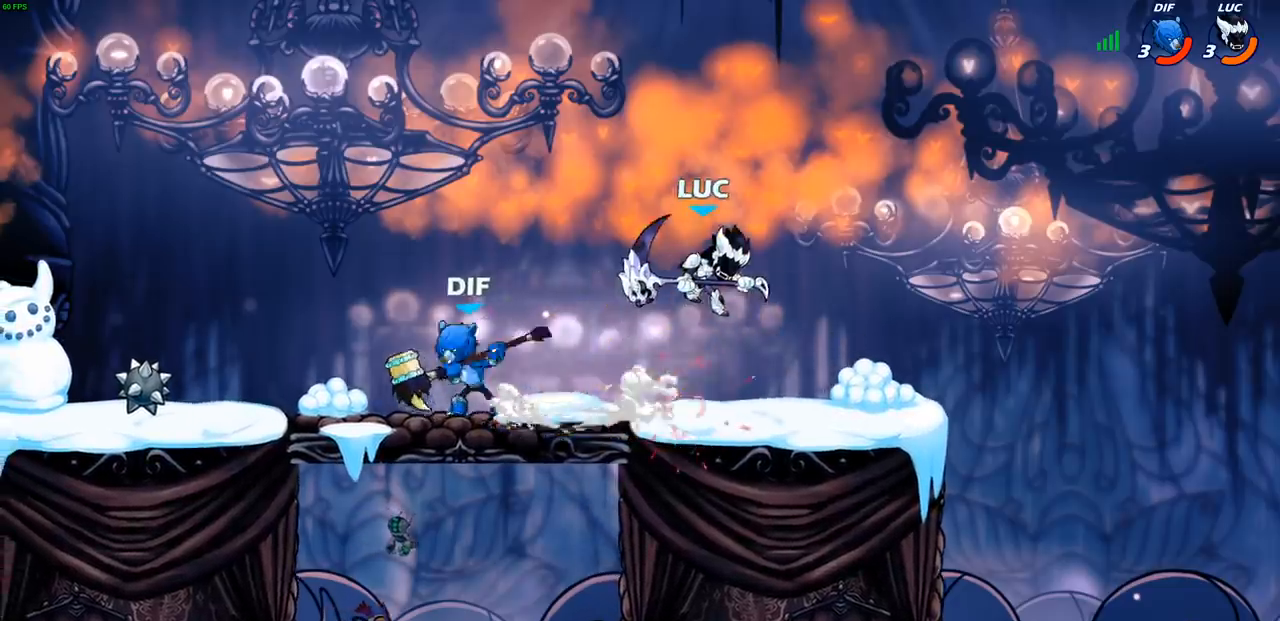
{"buttons": [], "left_stick": "left", "right_stick": "center", "events": [[100, "left_stick", "up-right"], [150, "CROSS", "down"], [167, "R2", "down"], [183, "R1", "down"], [317, "CROSS", "up"], [350, "R1", "up"], [350, "R2", "up"], [350, "left_stick", "left"]]}
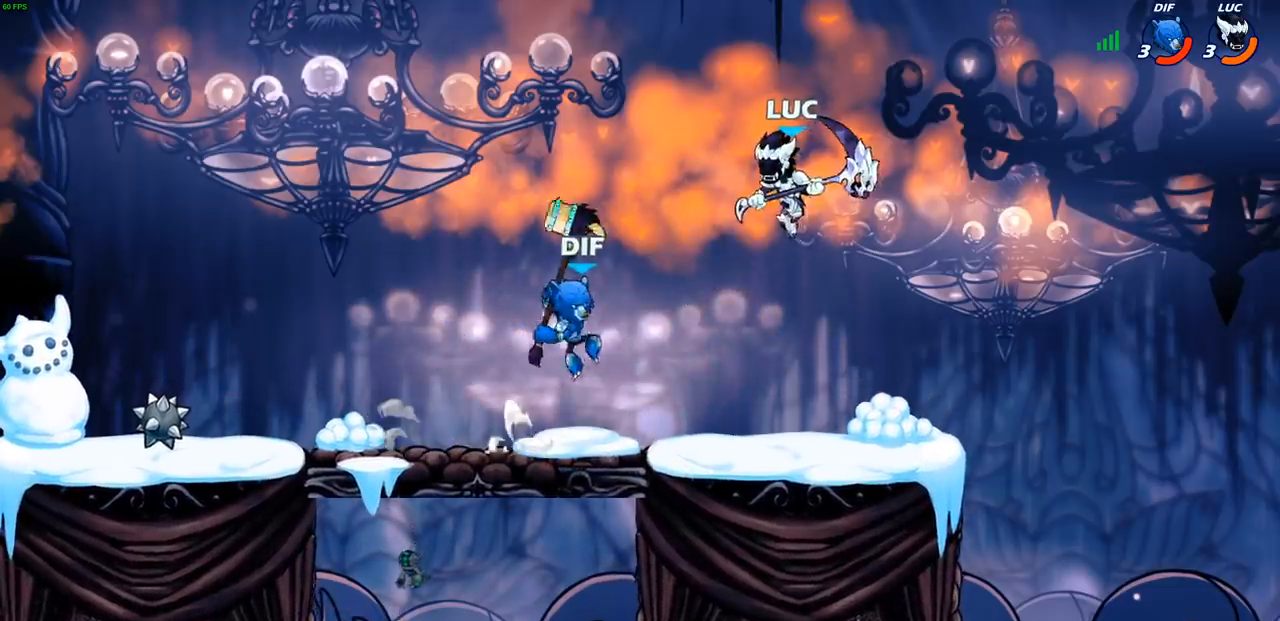
{"buttons": [], "left_stick": "up-right", "right_stick": "center", "events": [[167, "left_stick", "up-left"], [333, "left_stick", "up-right"]]}
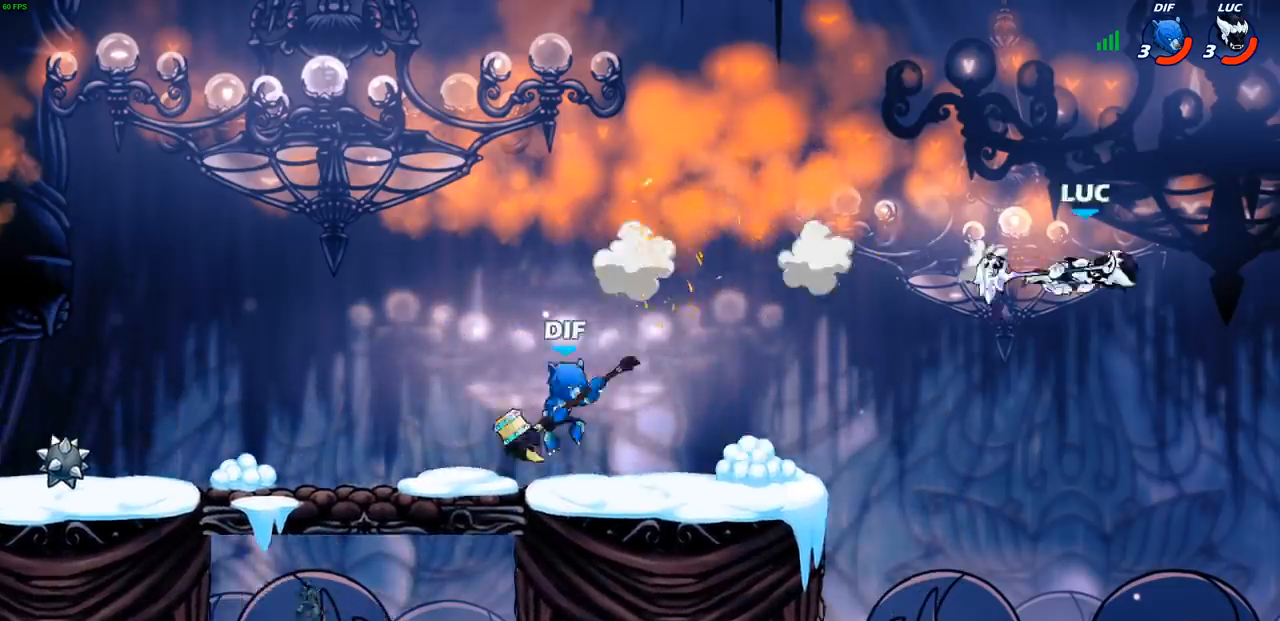
{"buttons": [], "left_stick": "left", "right_stick": "center", "events": [[17, "left_stick", "up-left"], [100, "left_stick", "left"], [367, "CIRCLE", "down"], [467, "CIRCLE", "up"]]}
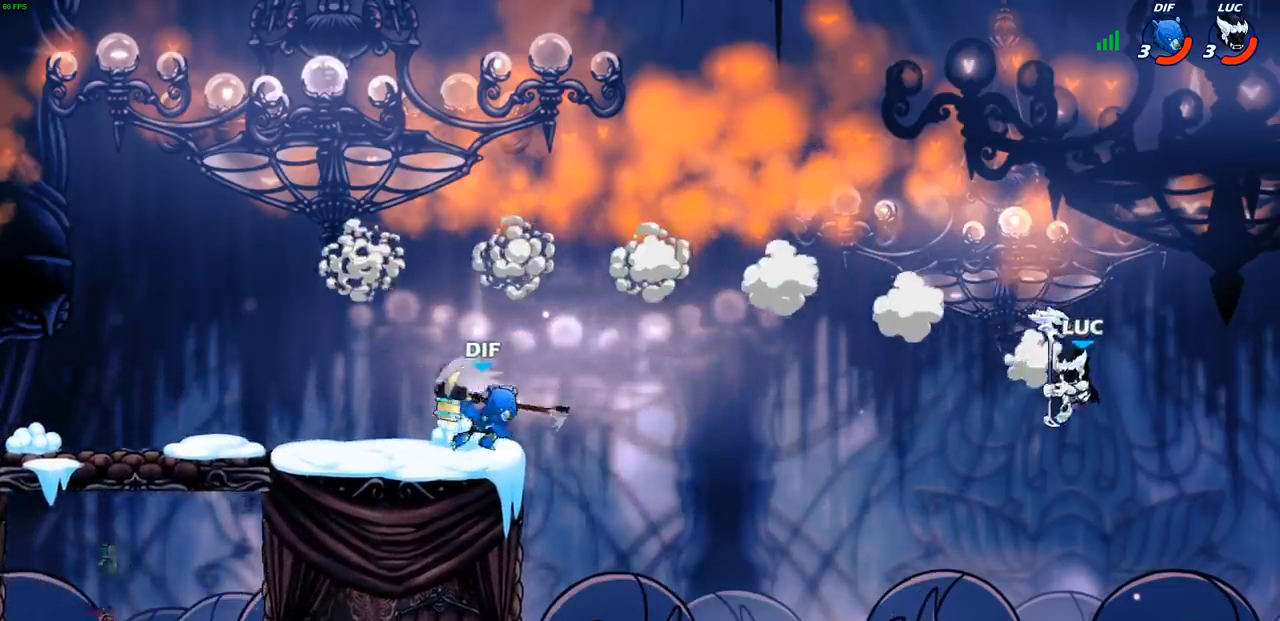
{"buttons": [], "left_stick": "left", "right_stick": "center", "events": []}
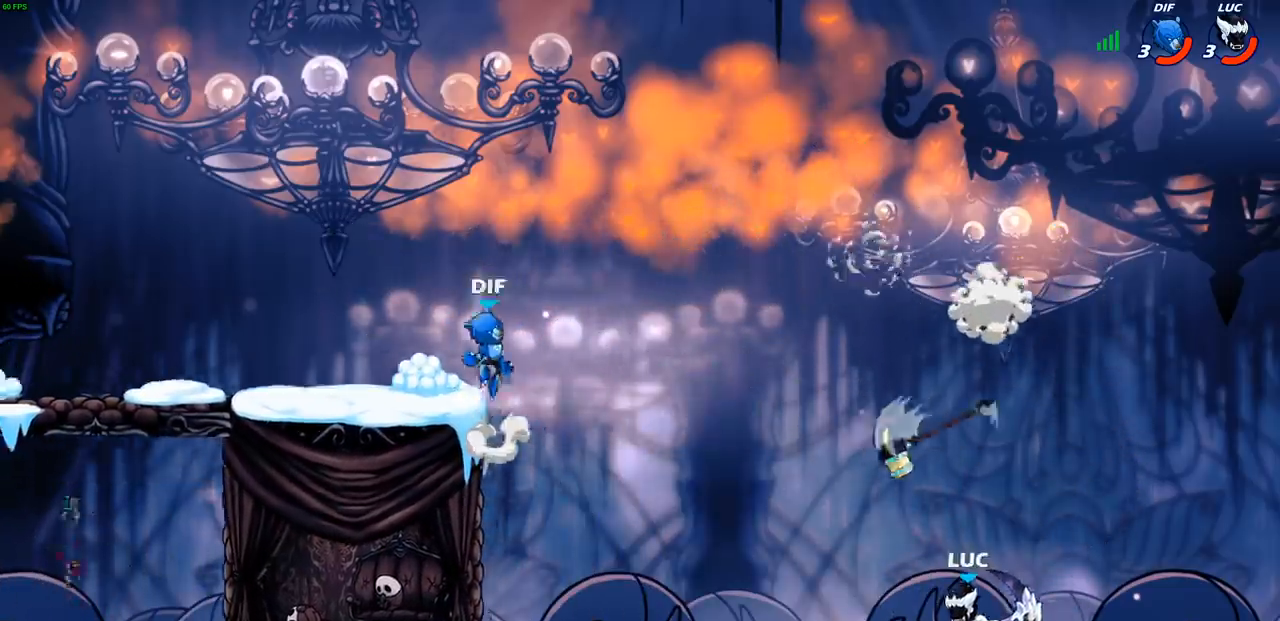
{"buttons": ["CIRCLE"], "left_stick": "up-left", "right_stick": "center", "events": [[83, "CROSS", "down"], [183, "left_stick", "up-left"], [217, "CROSS", "up"], [400, "CIRCLE", "down"]]}
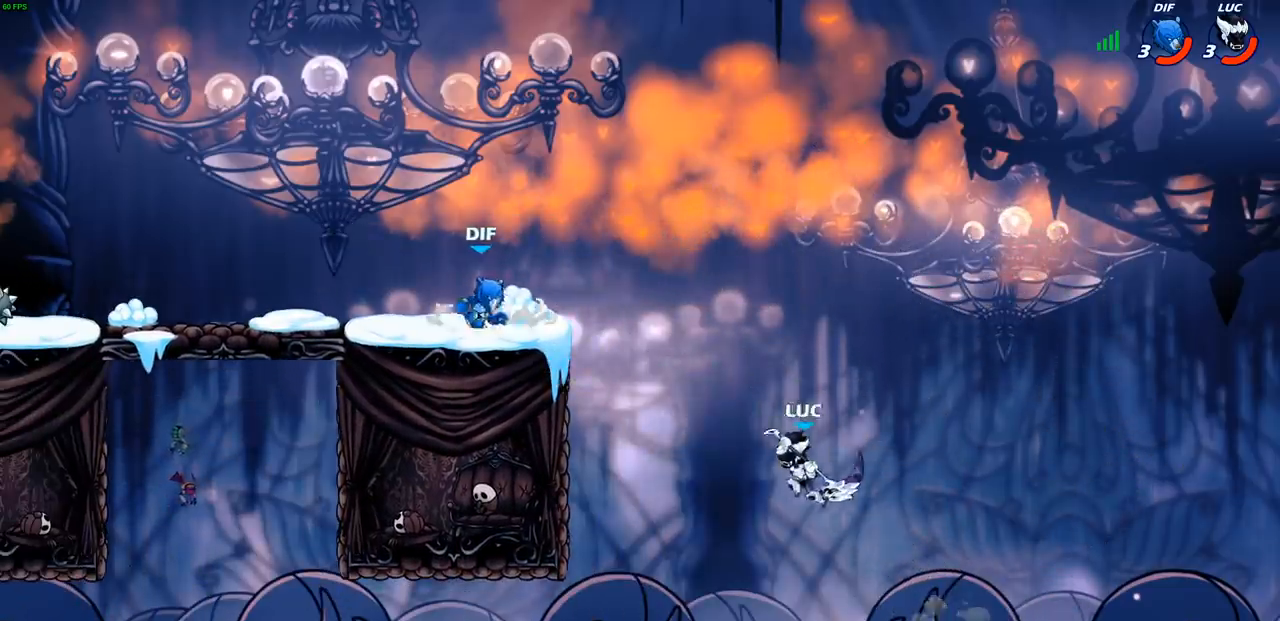
{"buttons": [], "left_stick": "up-right", "right_stick": "center", "events": [[17, "CIRCLE", "up"], [167, "left_stick", "up-right"], [250, "left_stick", "right"], [467, "left_stick", "up-right"]]}
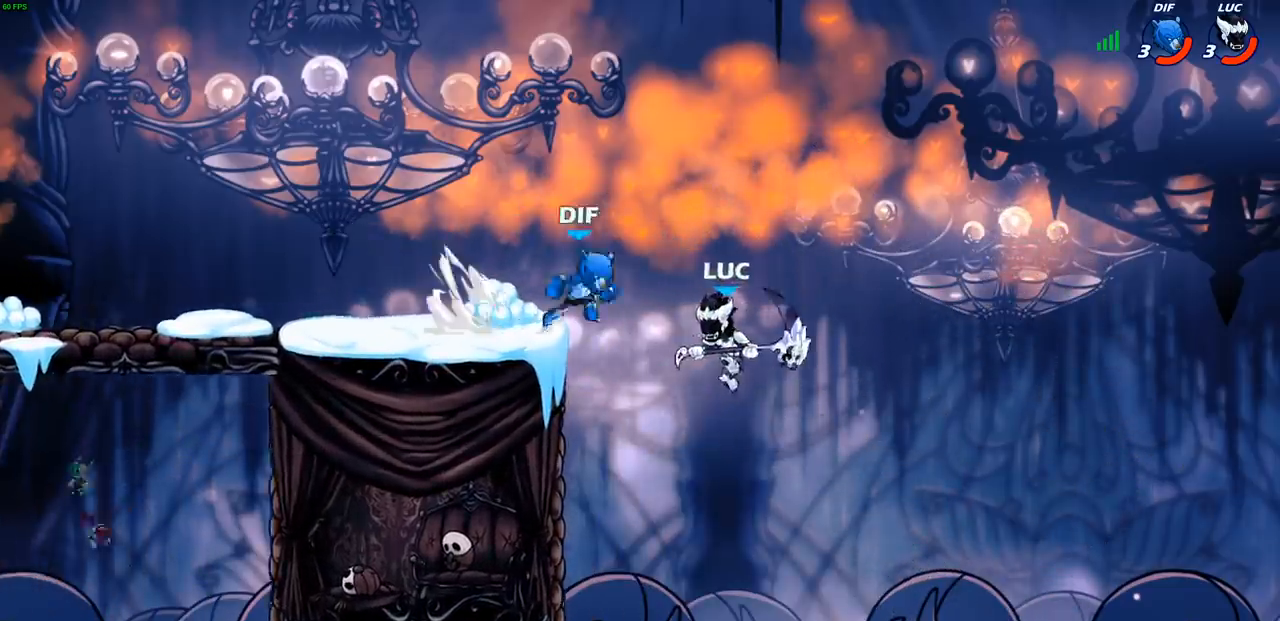
{"buttons": [], "left_stick": "up-left", "right_stick": "center", "events": [[17, "left_stick", "up"], [100, "CROSS", "down"], [233, "left_stick", "up-left"], [267, "CROSS", "up"]]}
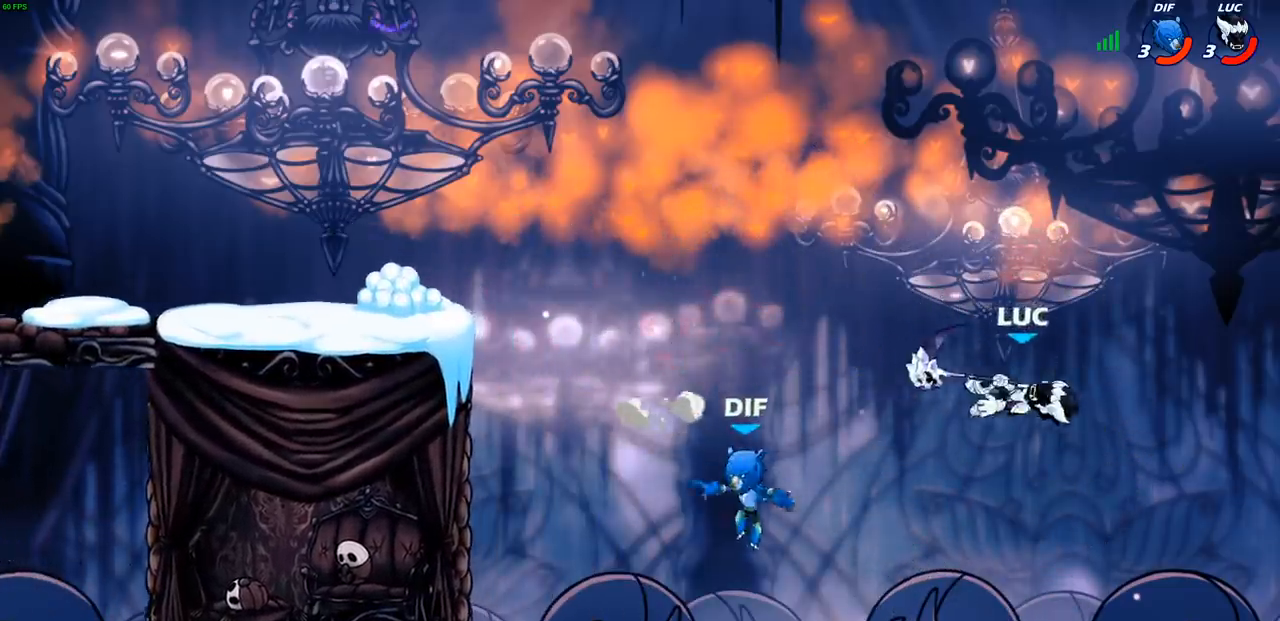
{"buttons": ["CROSS"], "left_stick": "up-left", "right_stick": "center", "events": [[450, "CROSS", "down"]]}
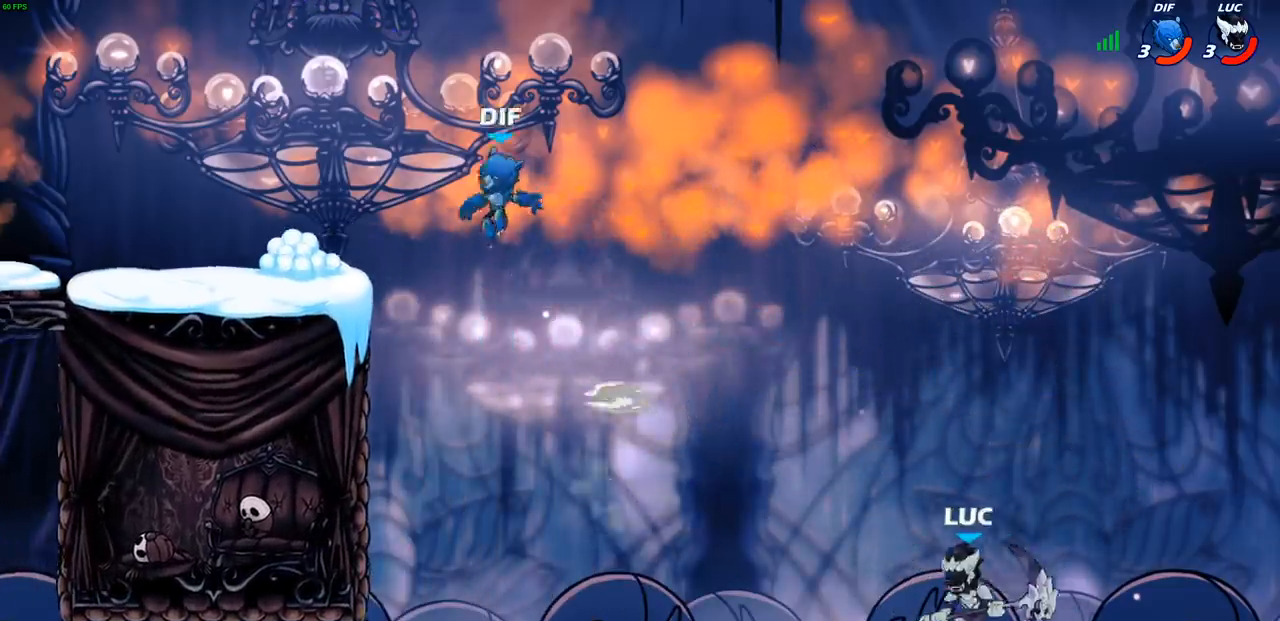
{"buttons": ["CROSS"], "left_stick": "up-left", "right_stick": "center", "events": []}
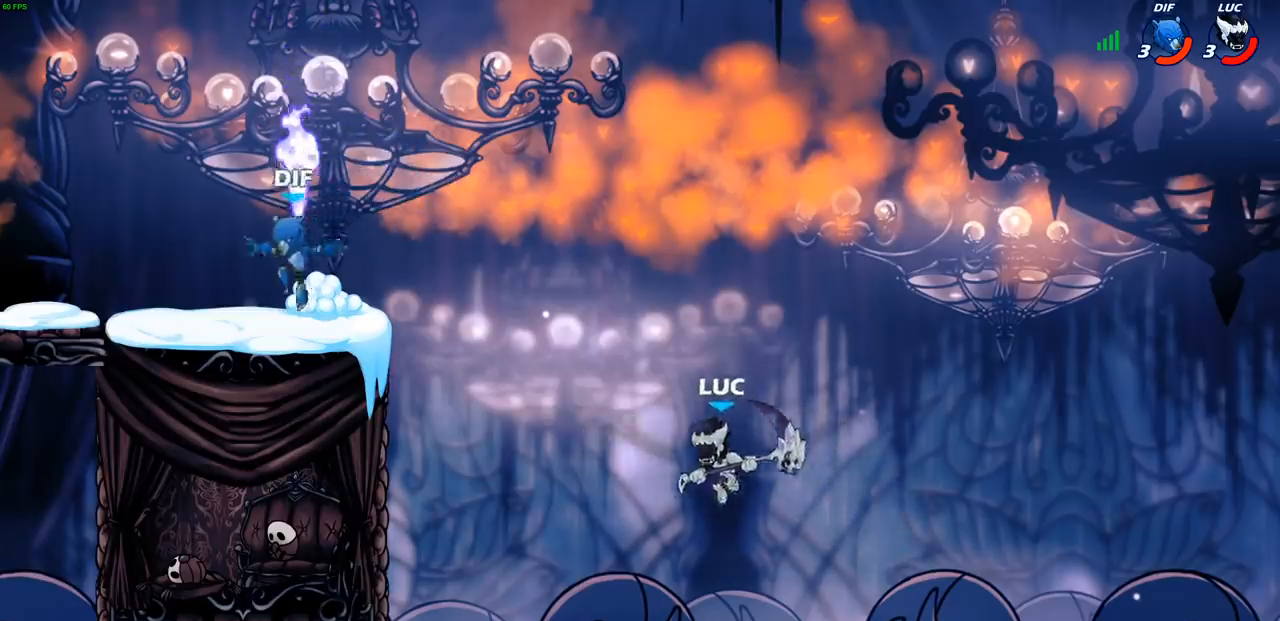
{"buttons": ["R1", "R2"], "left_stick": "up-left", "right_stick": "center", "events": [[17, "CROSS", "up"], [317, "R1", "down"], [317, "R2", "down"]]}
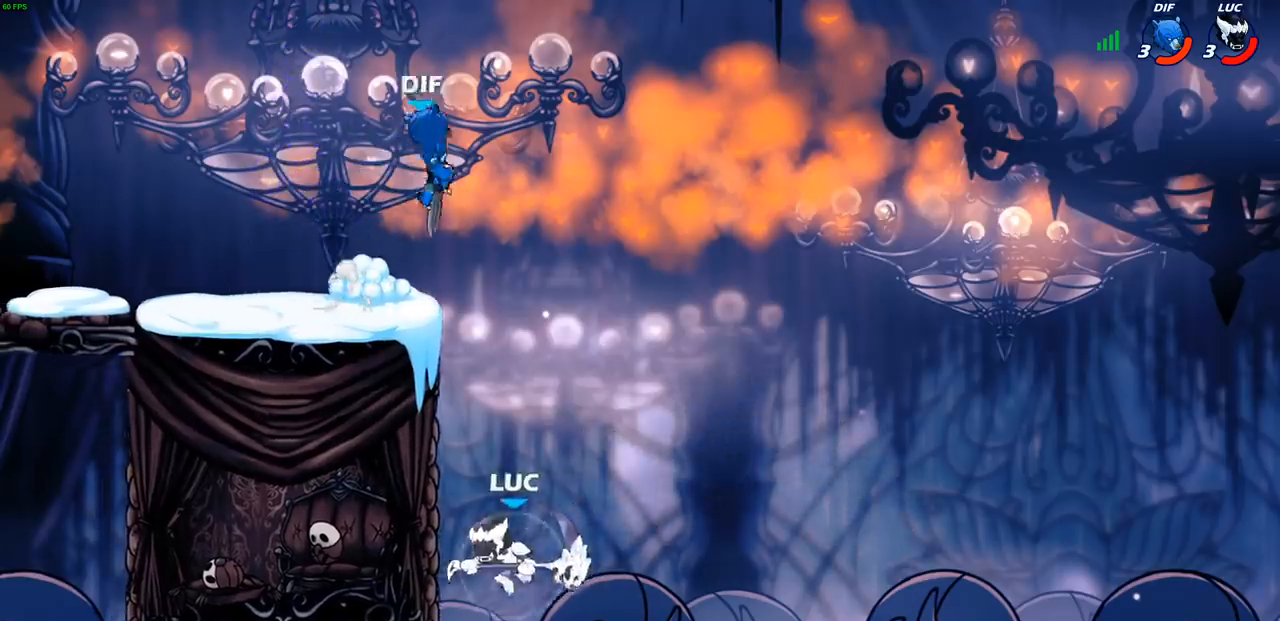
{"buttons": [], "left_stick": "down-right", "right_stick": "center", "events": [[133, "R1", "up"], [133, "R2", "up"], [183, "left_stick", "down-right"]]}
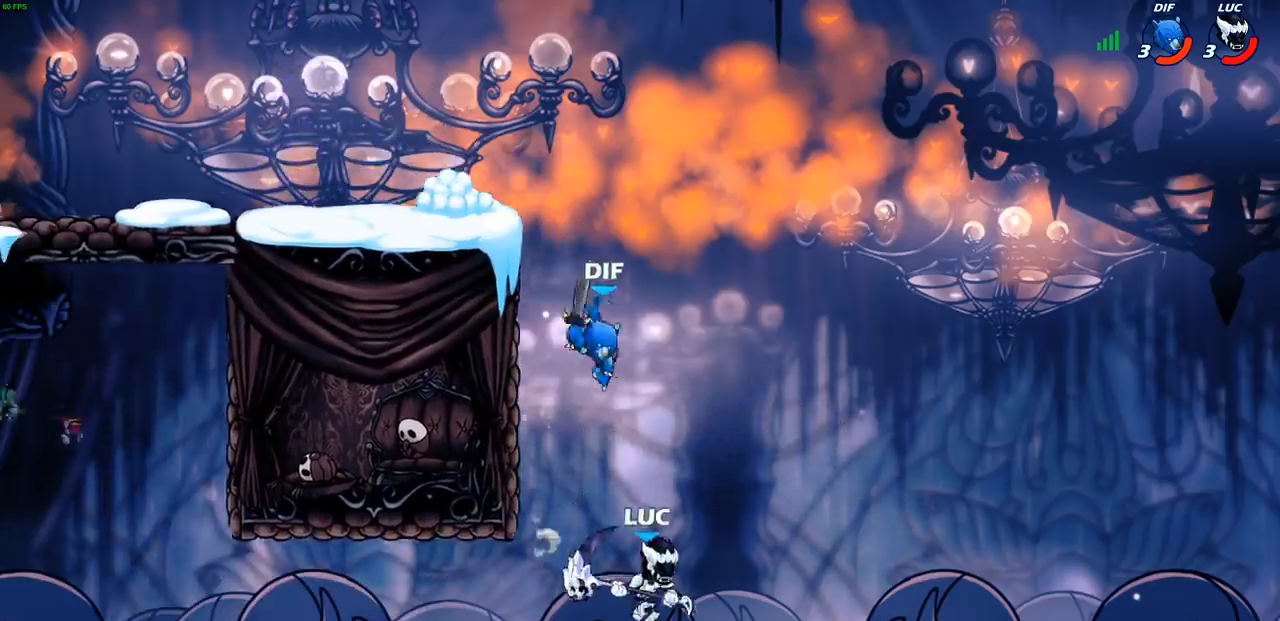
{"buttons": [], "left_stick": "right", "right_stick": "center", "events": [[33, "left_stick", "down-left"], [133, "CROSS", "down"], [150, "left_stick", "up-left"], [183, "SQUARE", "down"], [217, "CROSS", "up"], [217, "right_stick", "down-left"], [233, "left_stick", "up-right"], [250, "SQUARE", "up"], [283, "left_stick", "right"], [283, "right_stick", "center"]]}
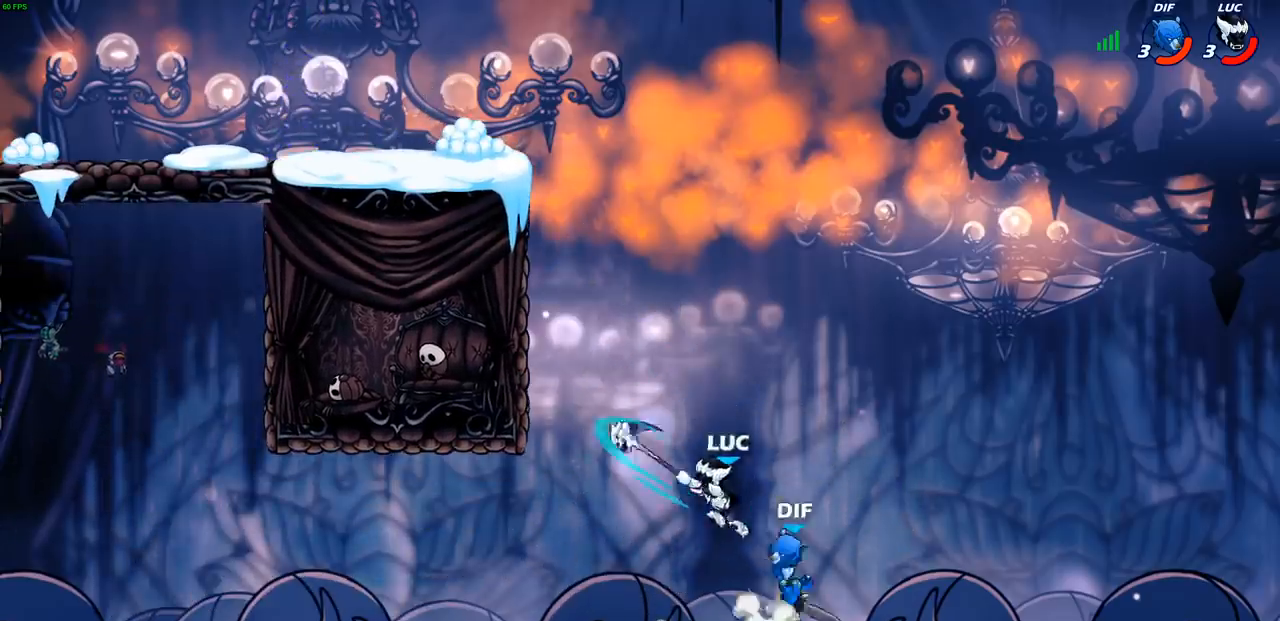
{"buttons": ["CROSS"], "left_stick": "left", "right_stick": "center", "events": [[250, "left_stick", "down-left"], [350, "left_stick", "left"], [450, "CROSS", "down"]]}
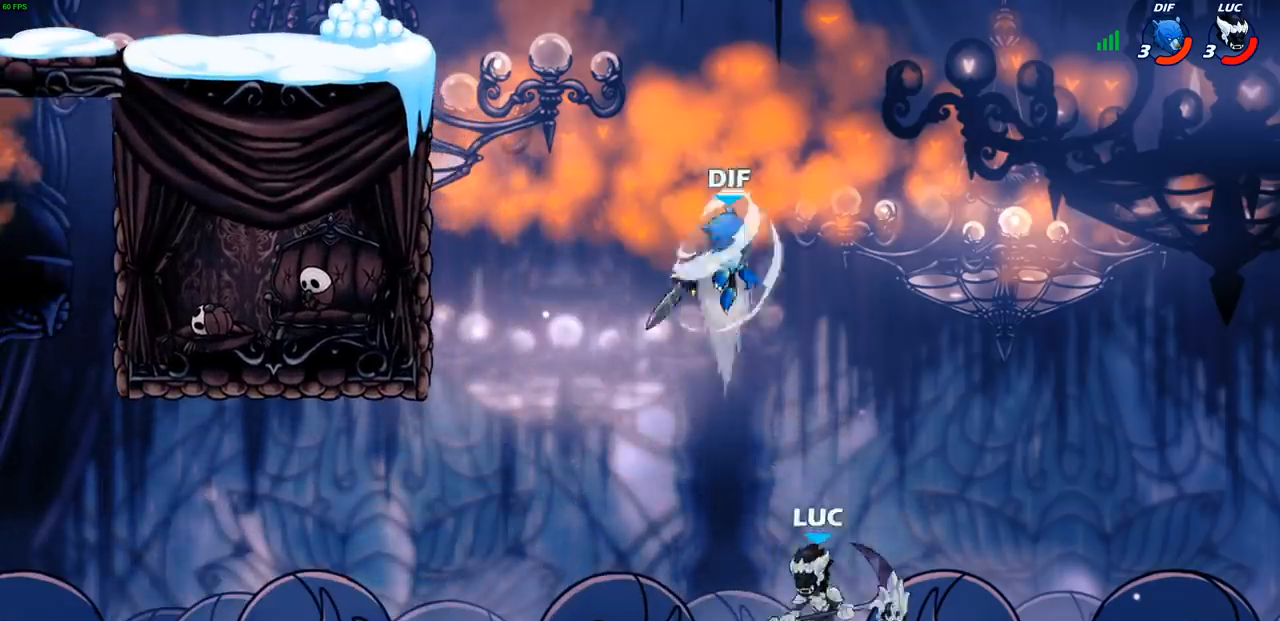
{"buttons": [], "left_stick": "up-left", "right_stick": "center", "events": [[100, "CROSS", "up"], [200, "CROSS", "down"], [400, "CROSS", "up"], [500, "left_stick", "up-left"]]}